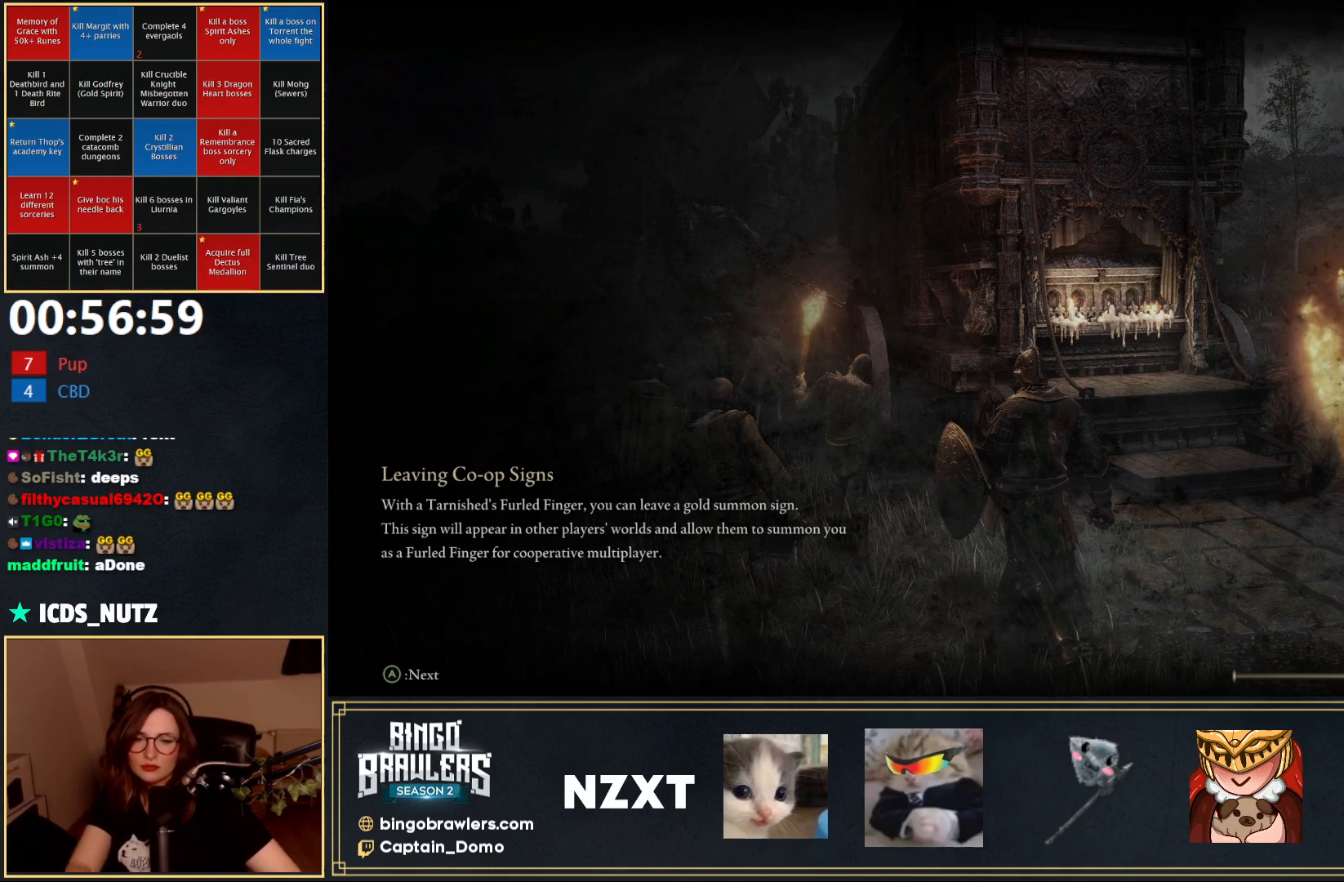
Gameplay with a controller (Xbox layout); each line is a JSON object with the inputs held at the frame after it. "events" lists button and stick changes between this image and that frame as [ms after this image, input, new state], when the widget could be followed in between.
{"buttons": [], "left_stick": "center", "right_stick": "up", "events": [[200, "right_stick", "up"]]}
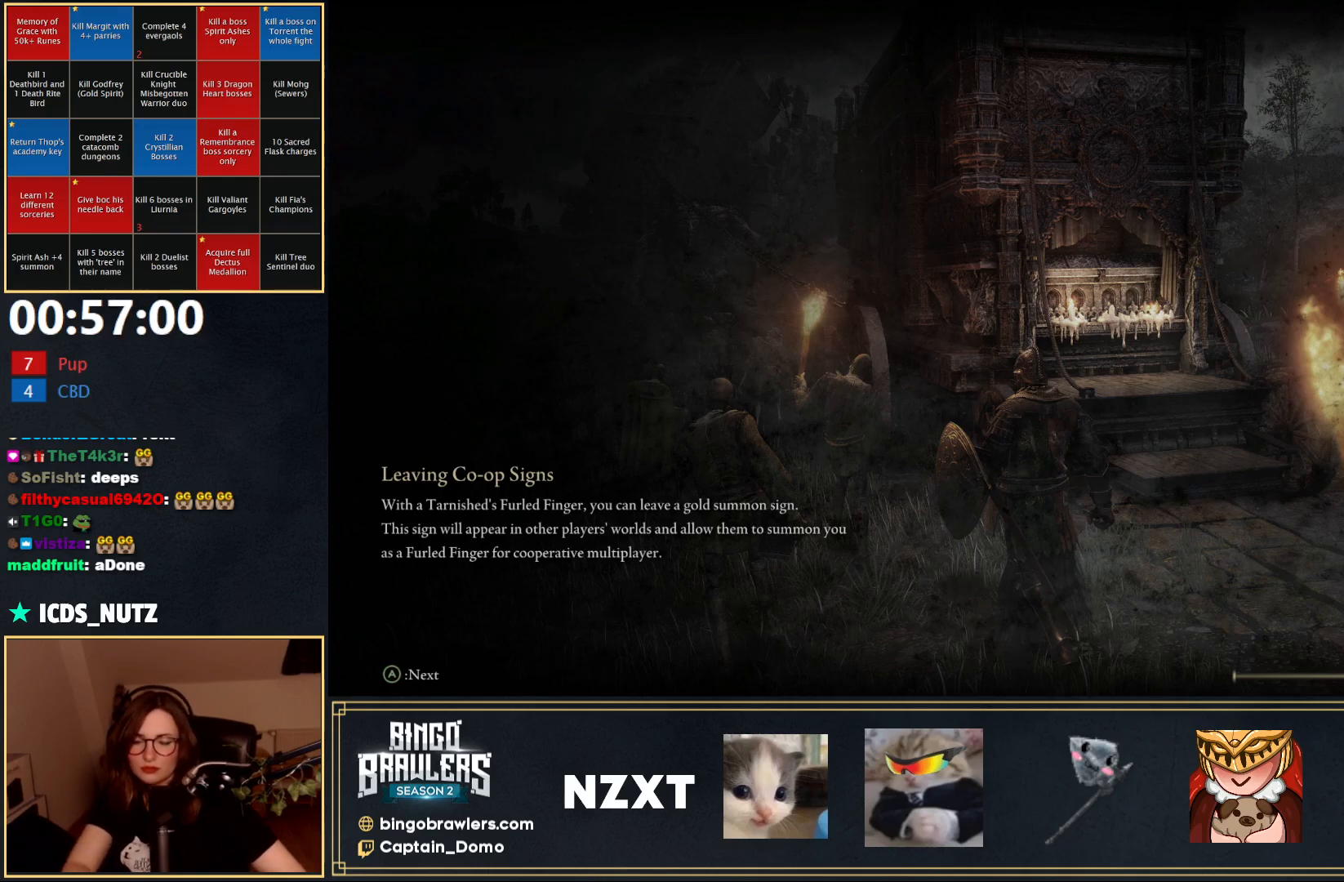
{"buttons": [], "left_stick": "center", "right_stick": "center", "events": [[17, "right_stick", "center"]]}
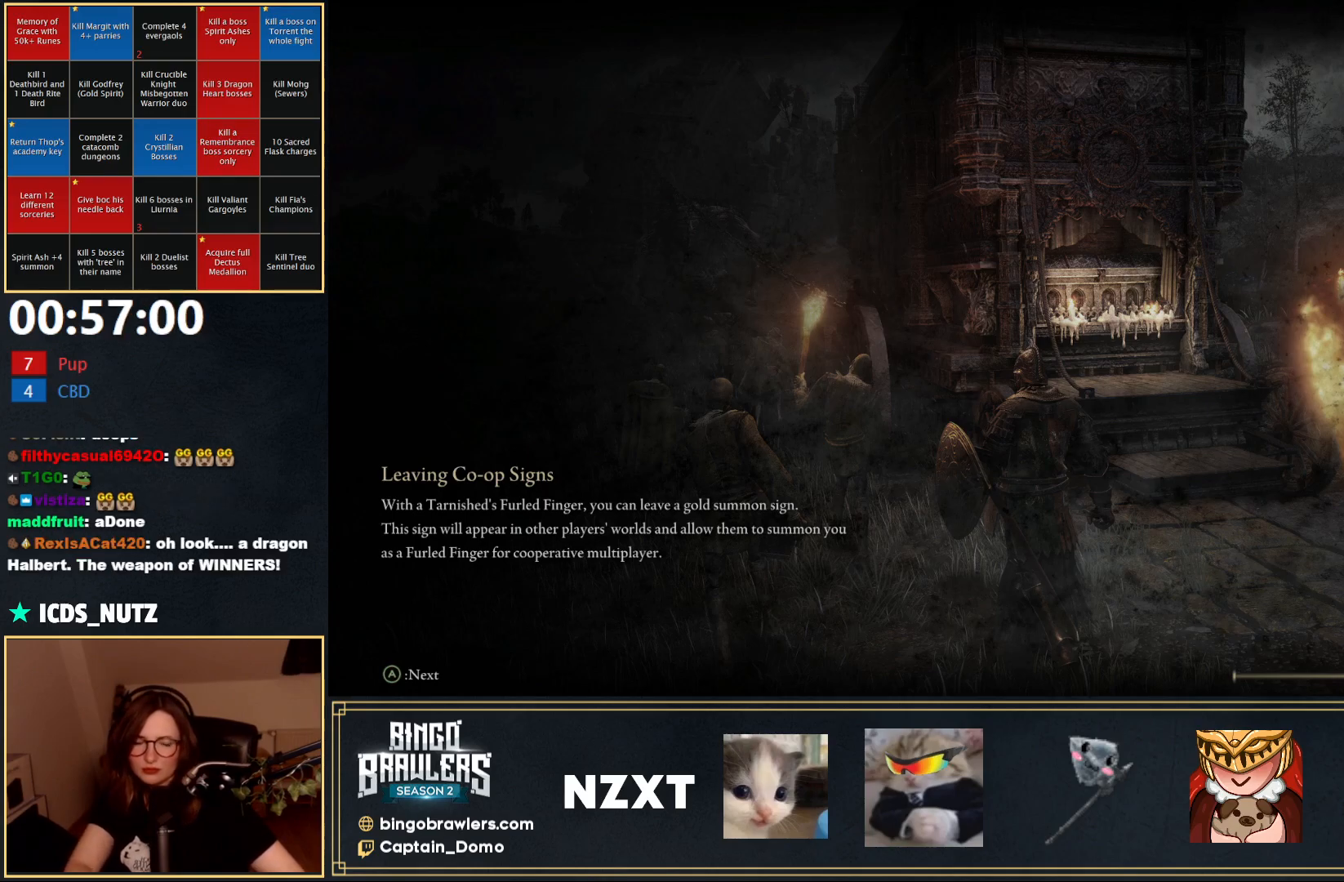
{"buttons": [], "left_stick": "center", "right_stick": "center", "events": []}
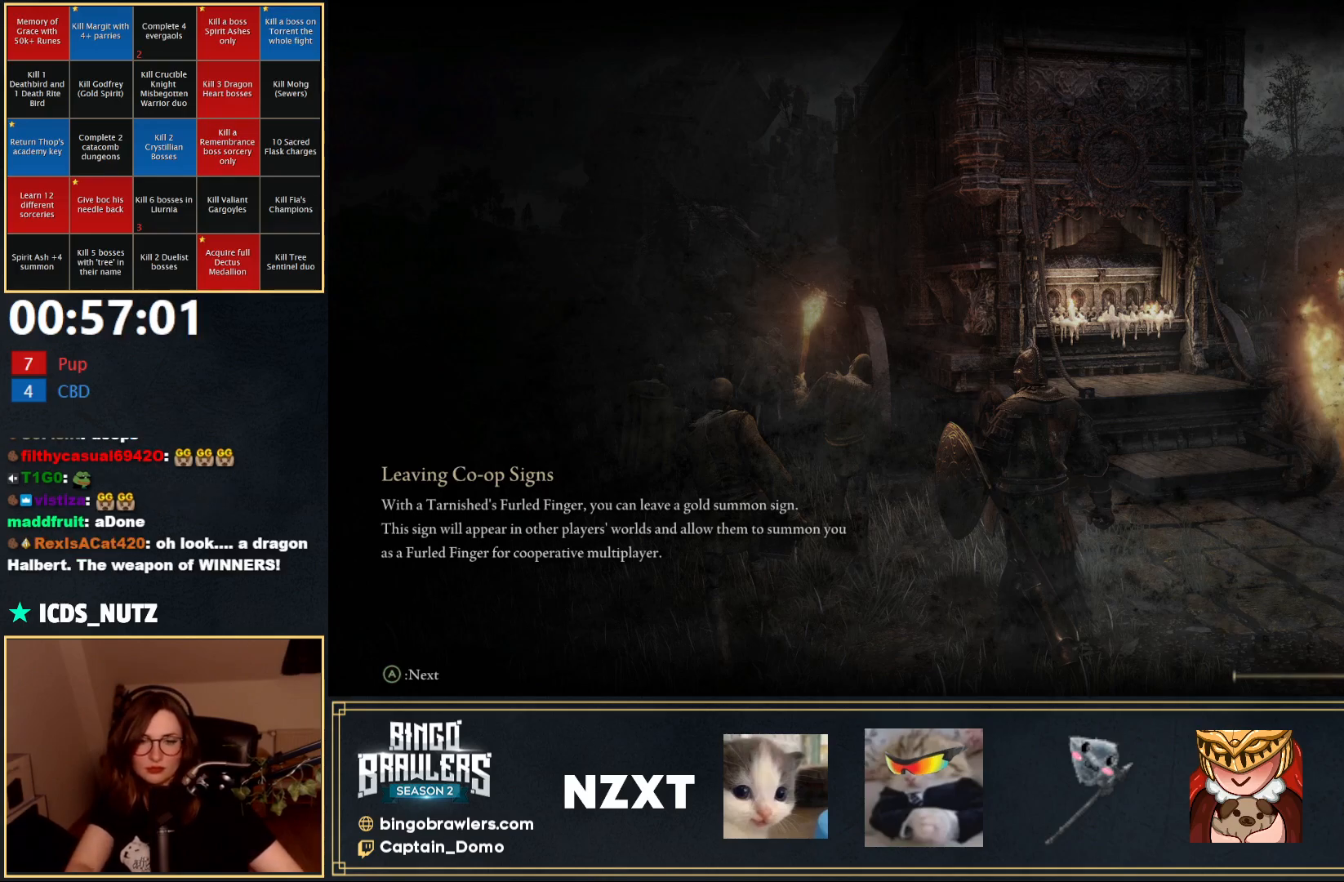
{"buttons": [], "left_stick": "center", "right_stick": "center", "events": []}
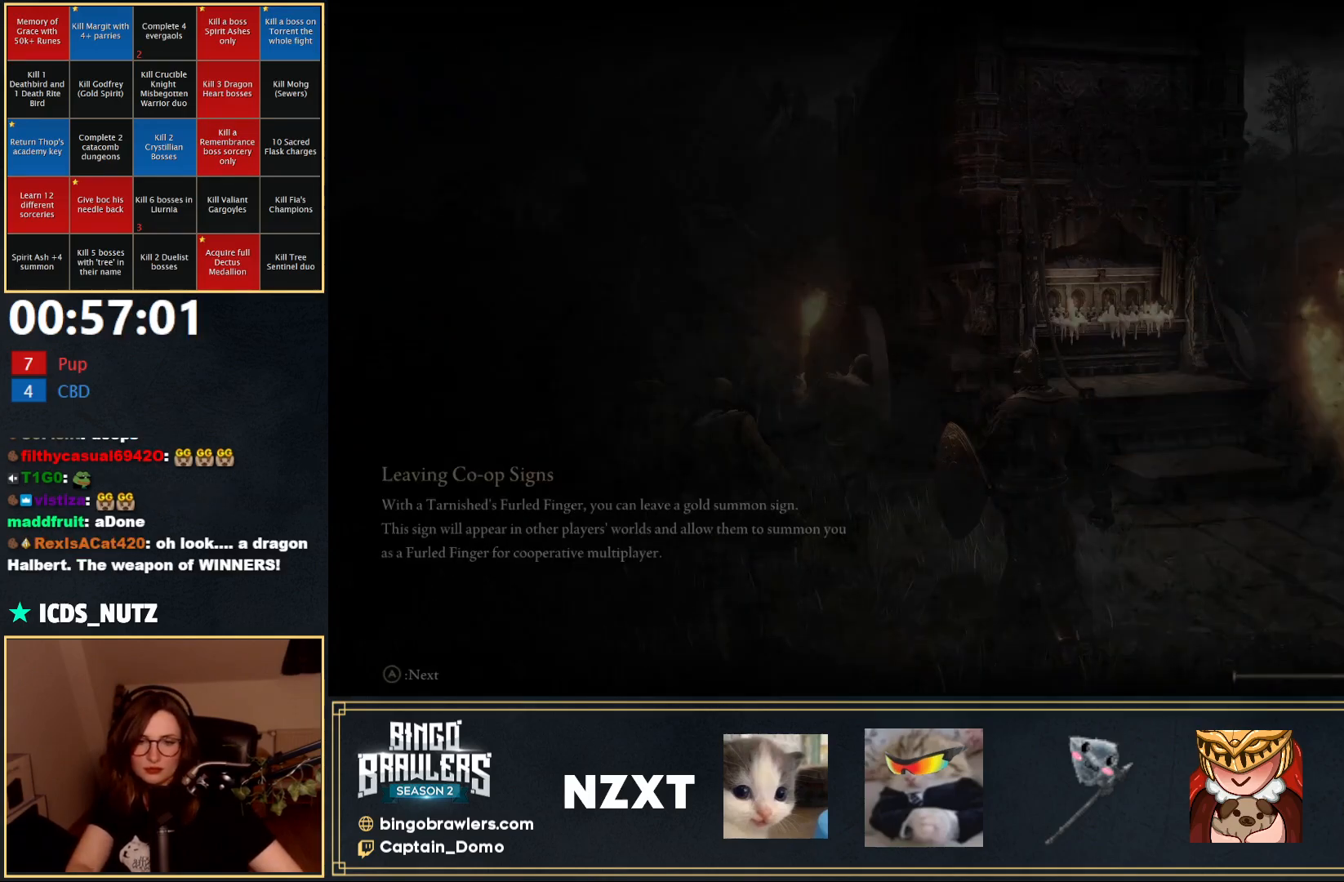
{"buttons": [], "left_stick": "center", "right_stick": "down-left", "events": [[450, "right_stick", "down-left"]]}
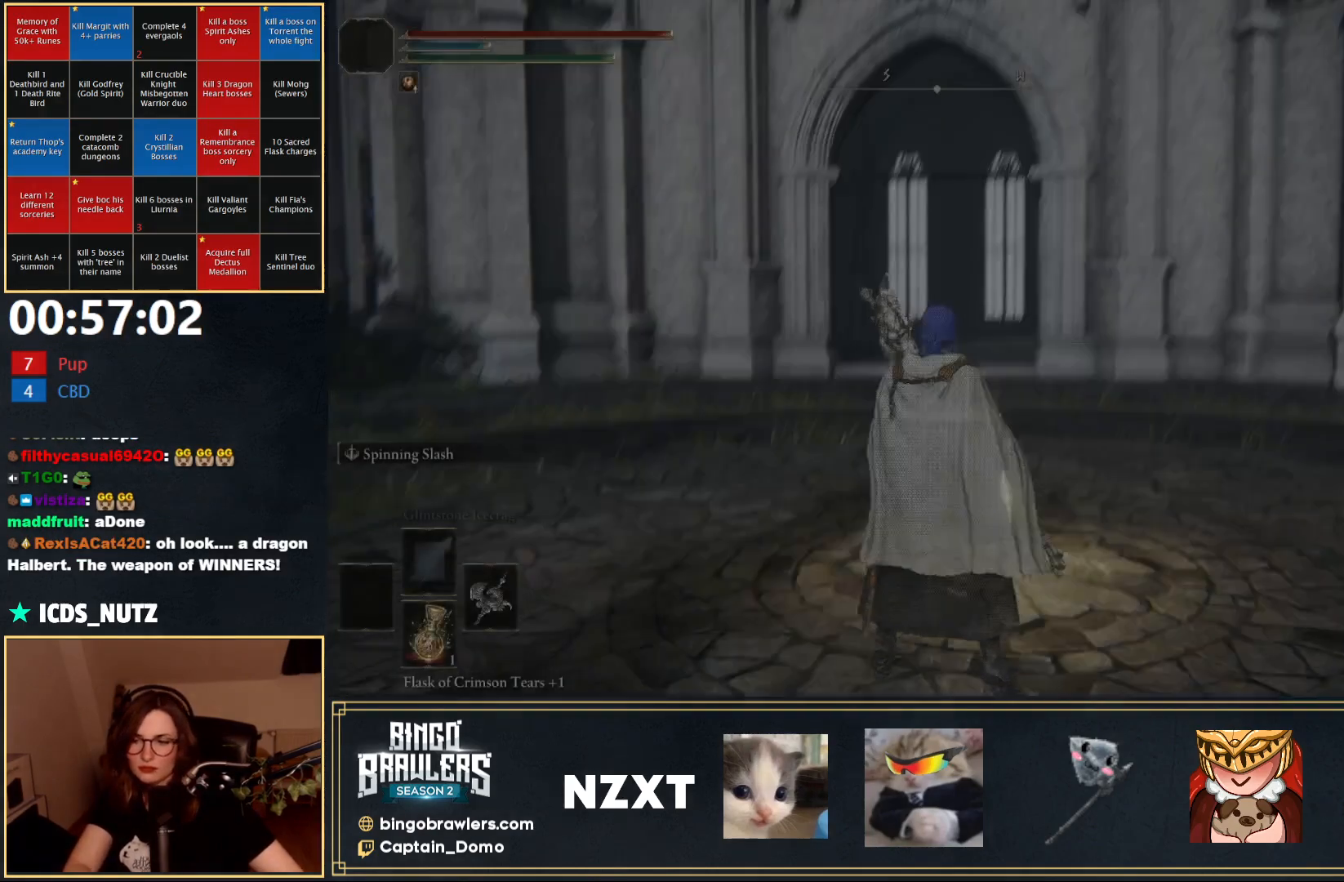
{"buttons": ["B"], "left_stick": "up-right", "right_stick": "center", "events": [[17, "left_stick", "up-right"], [117, "right_stick", "center"], [150, "B", "down"], [350, "Y", "down"], [433, "Y", "up"]]}
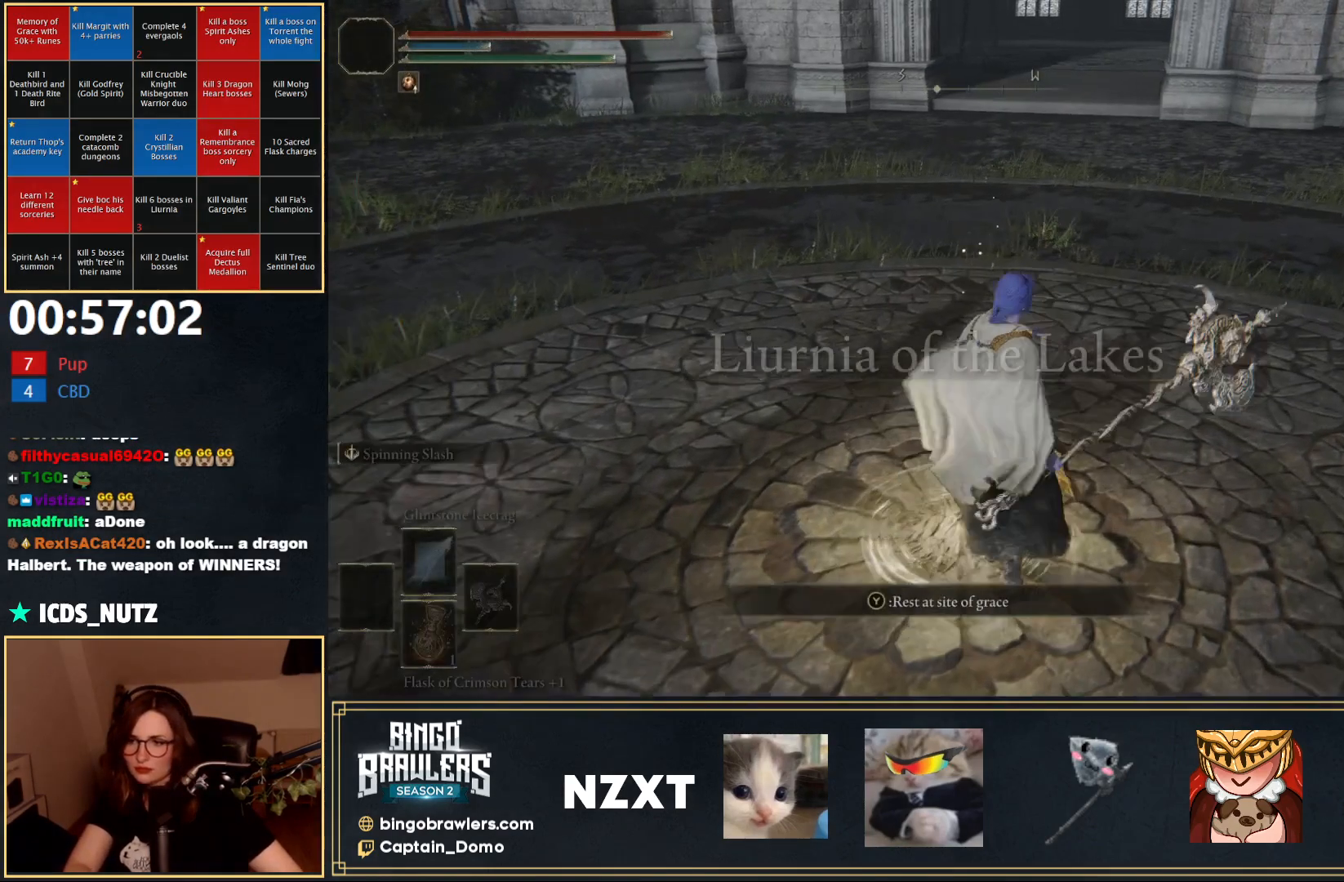
{"buttons": [], "left_stick": "up", "right_stick": "center", "events": [[33, "Y", "down"], [100, "Y", "up"], [100, "left_stick", "up"], [117, "B", "up"], [167, "Y", "down"], [267, "Y", "up"]]}
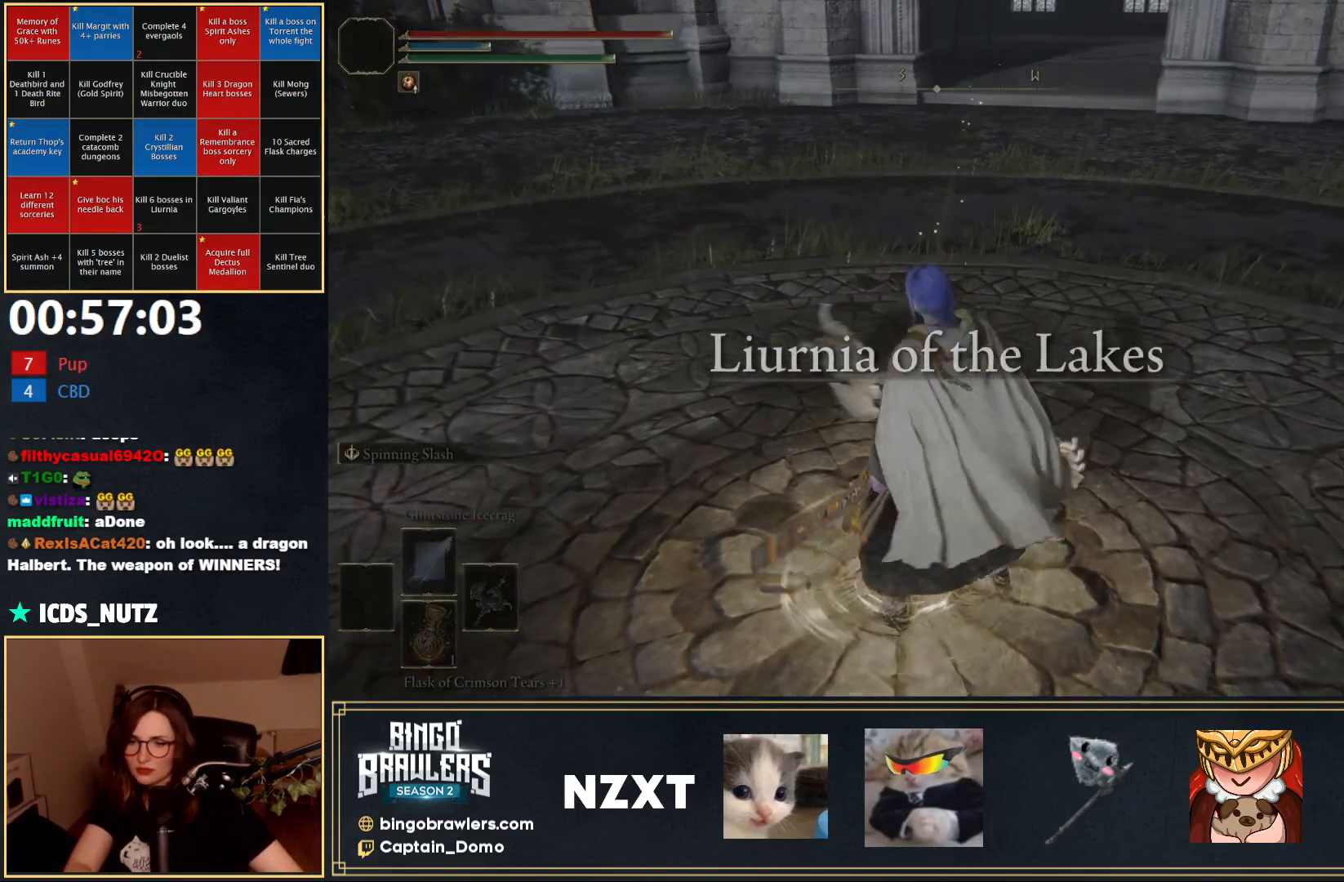
{"buttons": [], "left_stick": "center", "right_stick": "center", "events": [[133, "left_stick", "up-right"], [367, "left_stick", "center"]]}
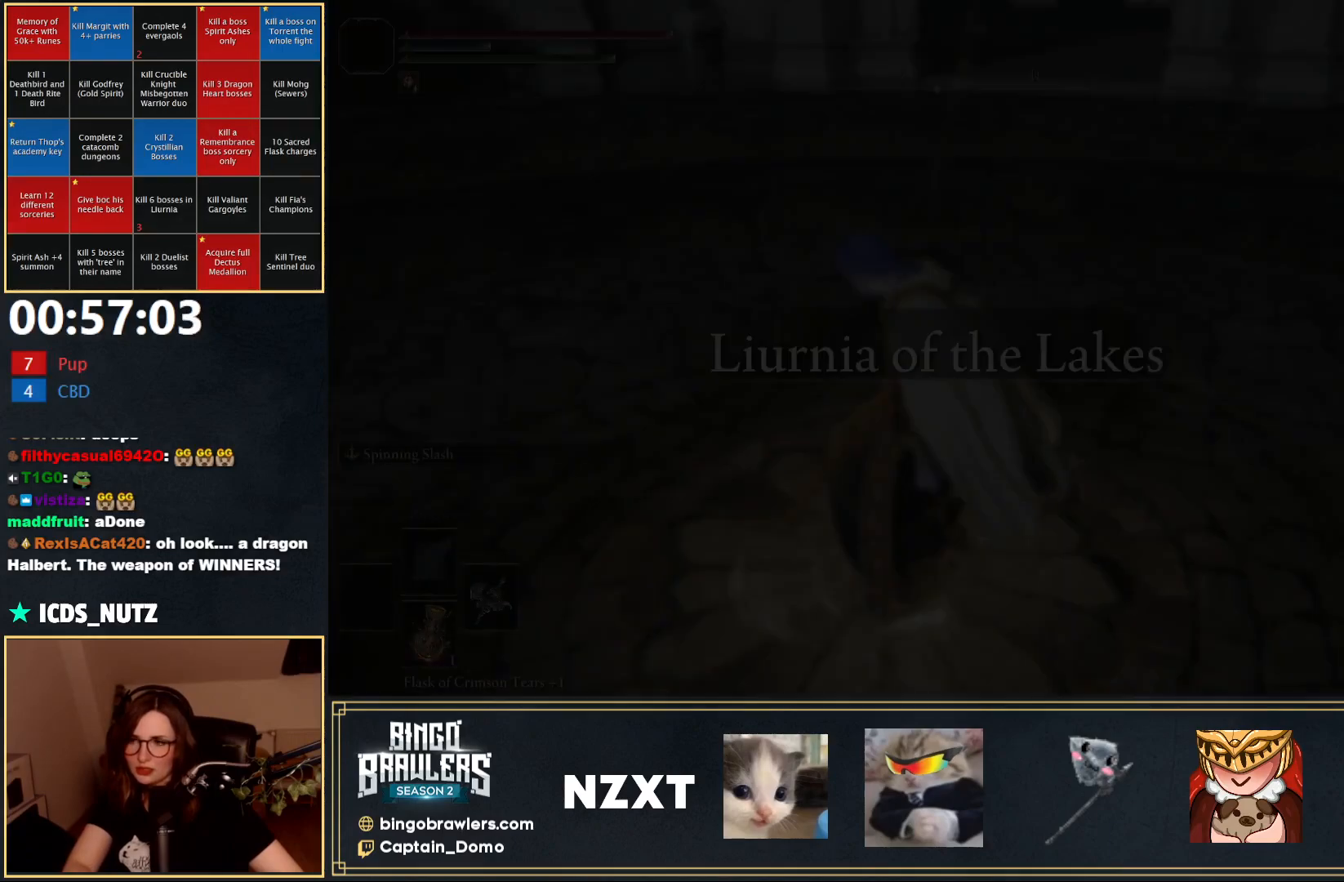
{"buttons": [], "left_stick": "center", "right_stick": "center", "events": []}
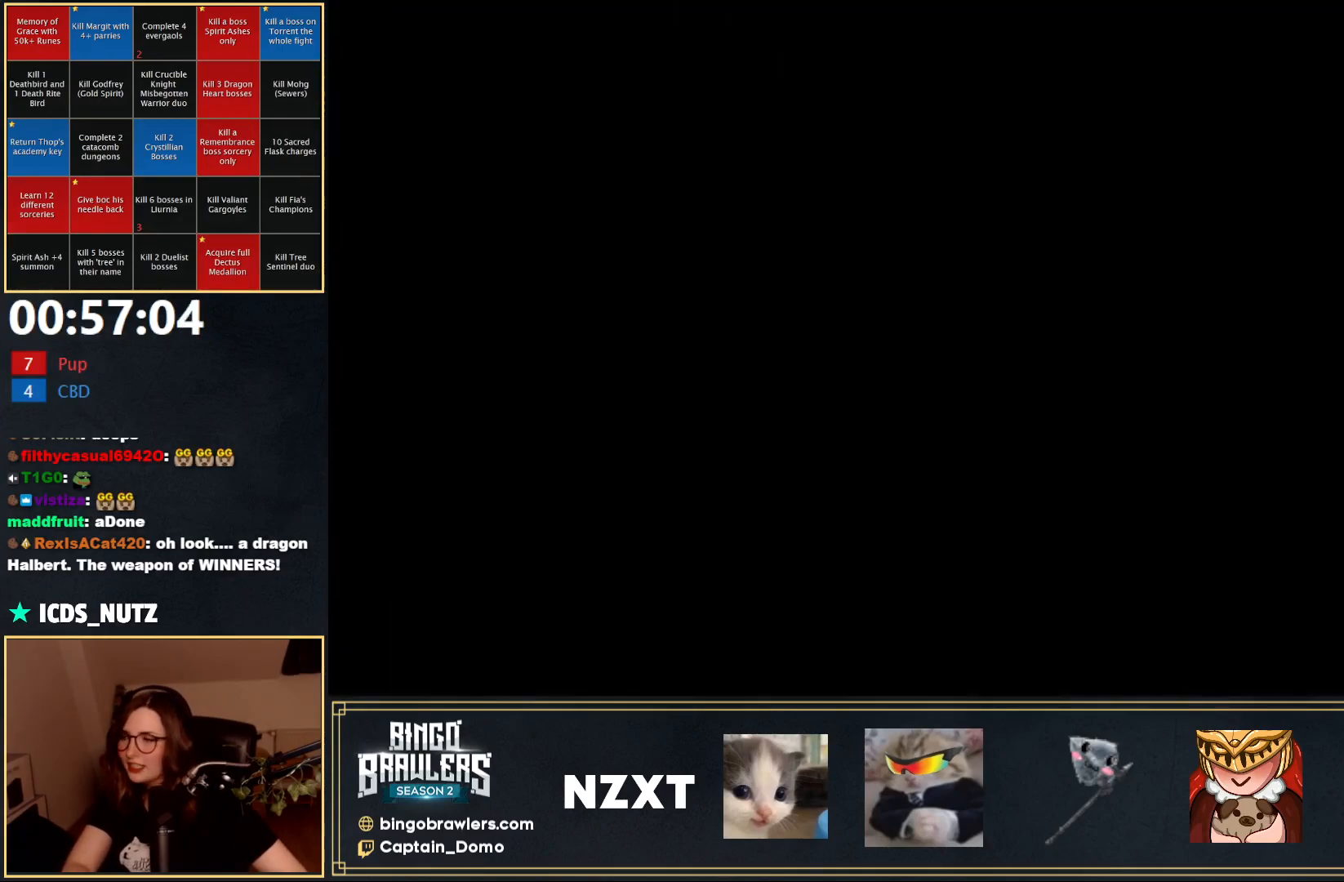
{"buttons": [], "left_stick": "center", "right_stick": "center", "events": []}
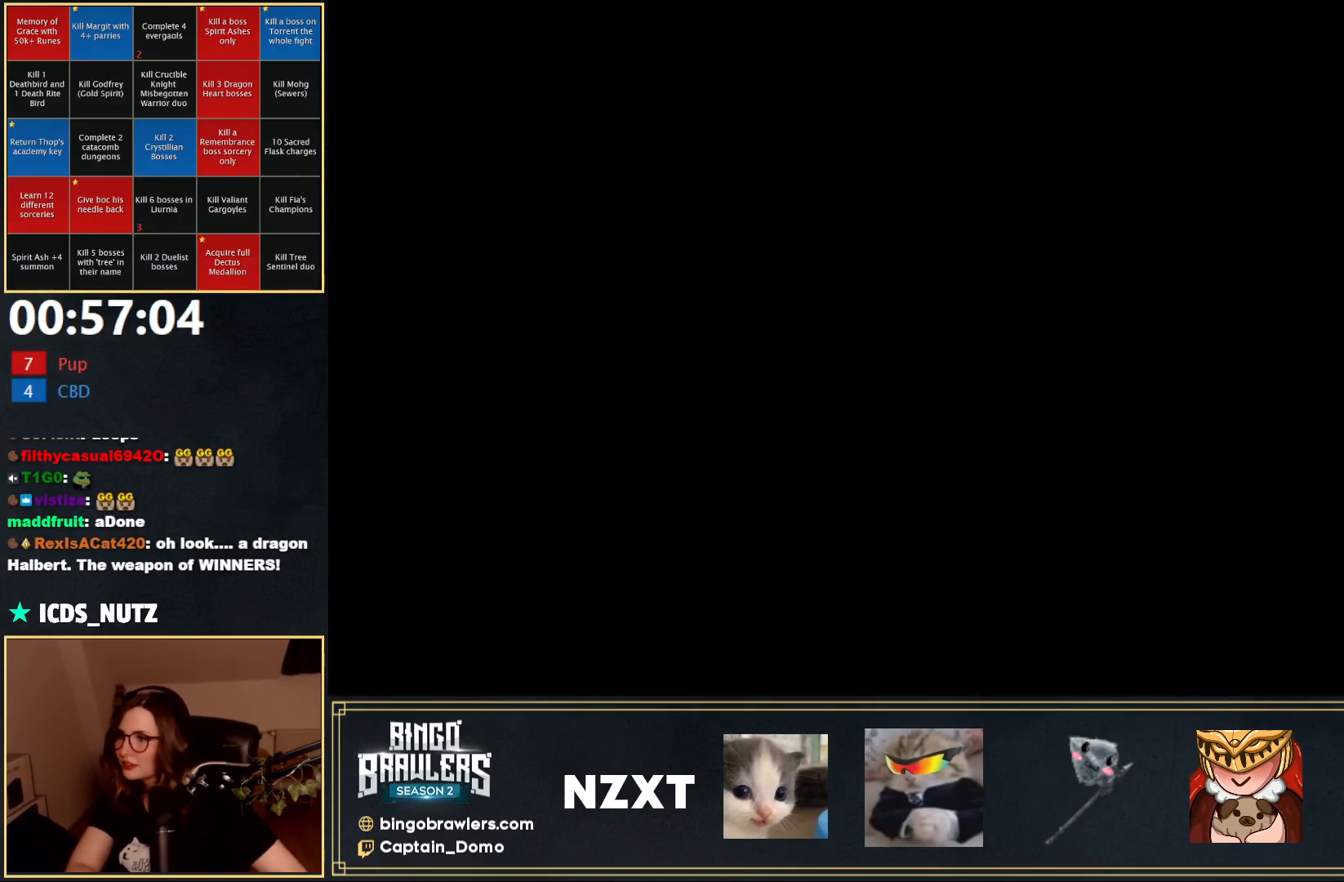
{"buttons": [], "left_stick": "center", "right_stick": "center", "events": []}
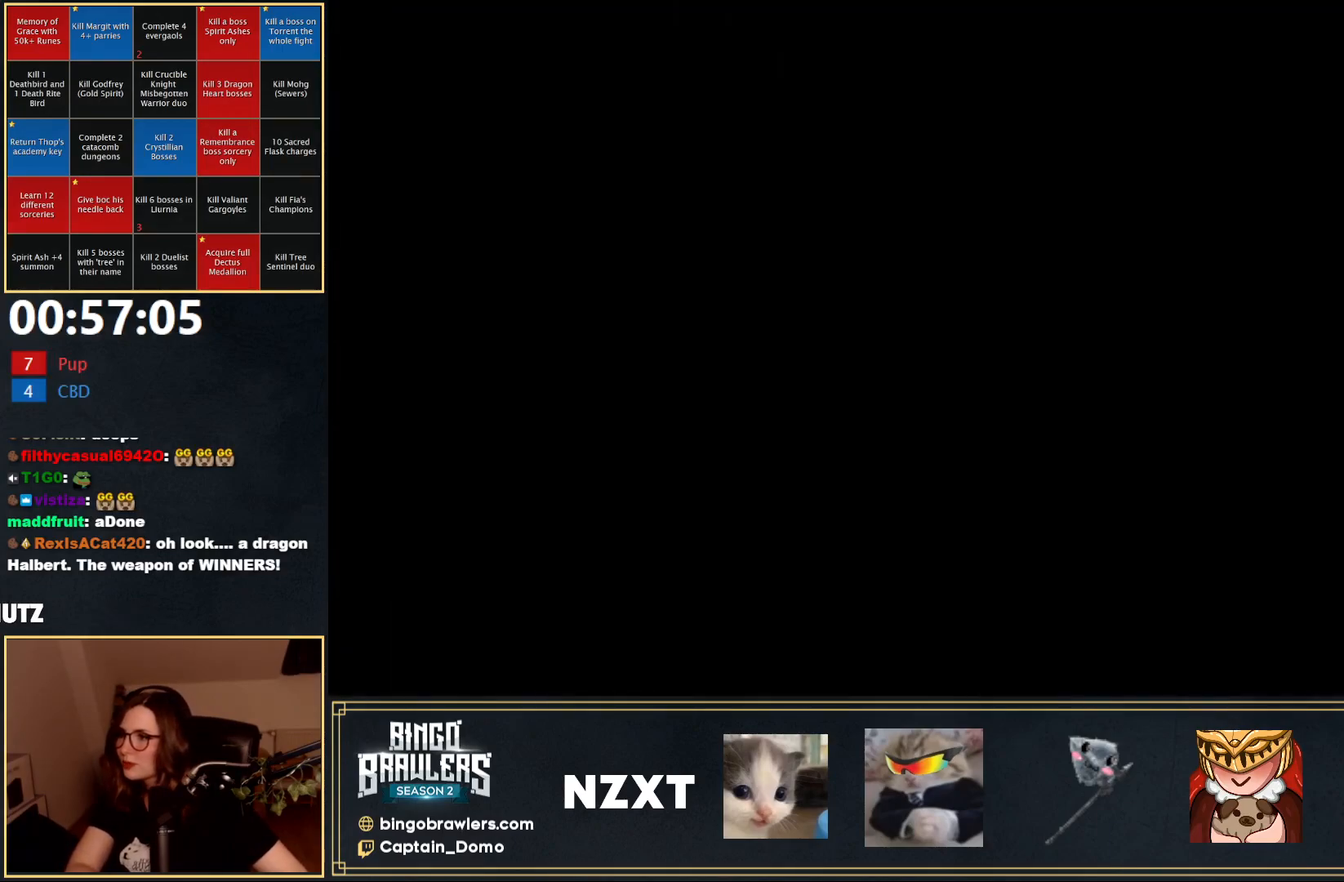
{"buttons": [], "left_stick": "center", "right_stick": "center", "events": []}
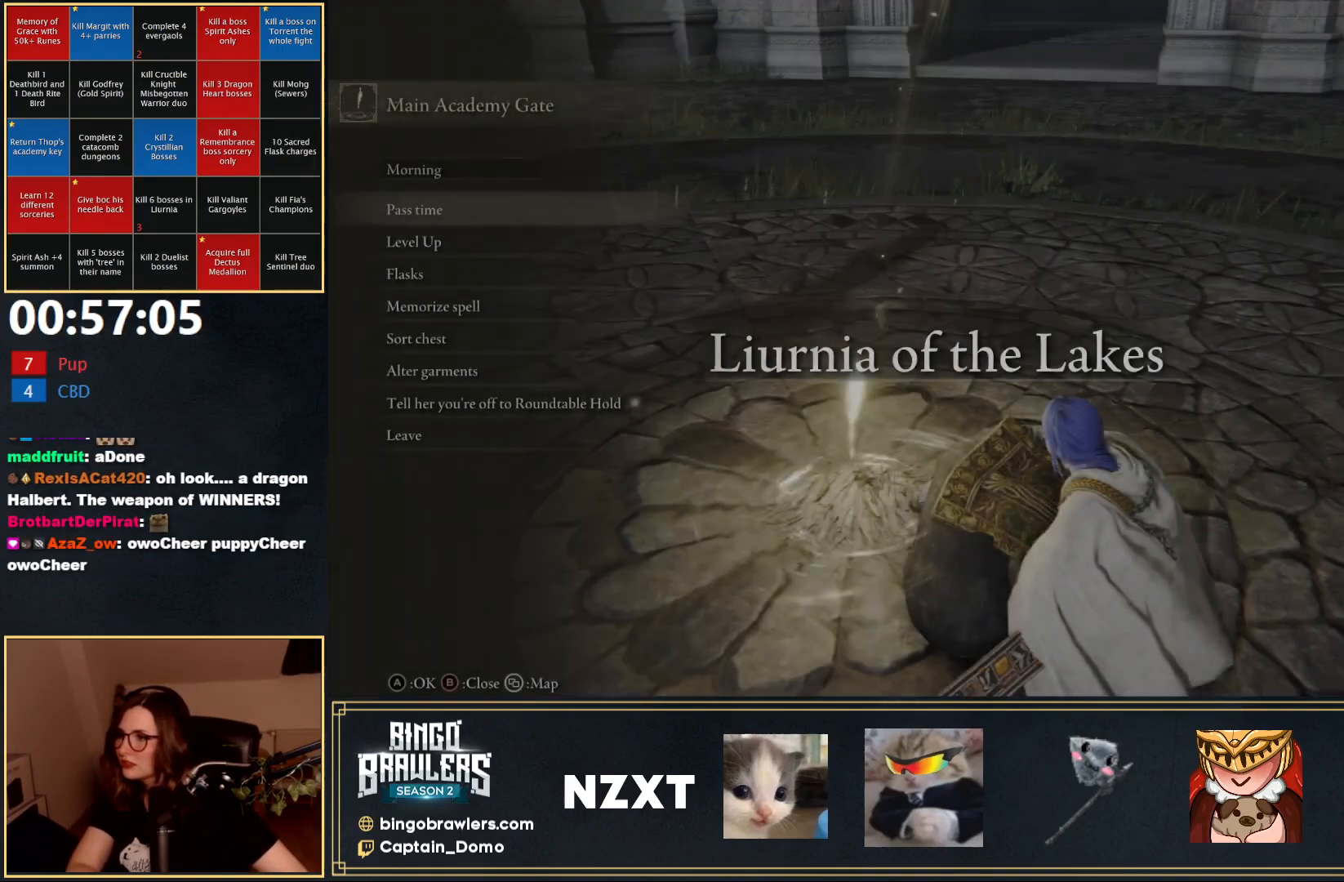
{"buttons": ["A"], "left_stick": "center", "right_stick": "center", "events": [[200, "DPAD_DOWN", "down"], [283, "DPAD_DOWN", "up"], [500, "A", "down"]]}
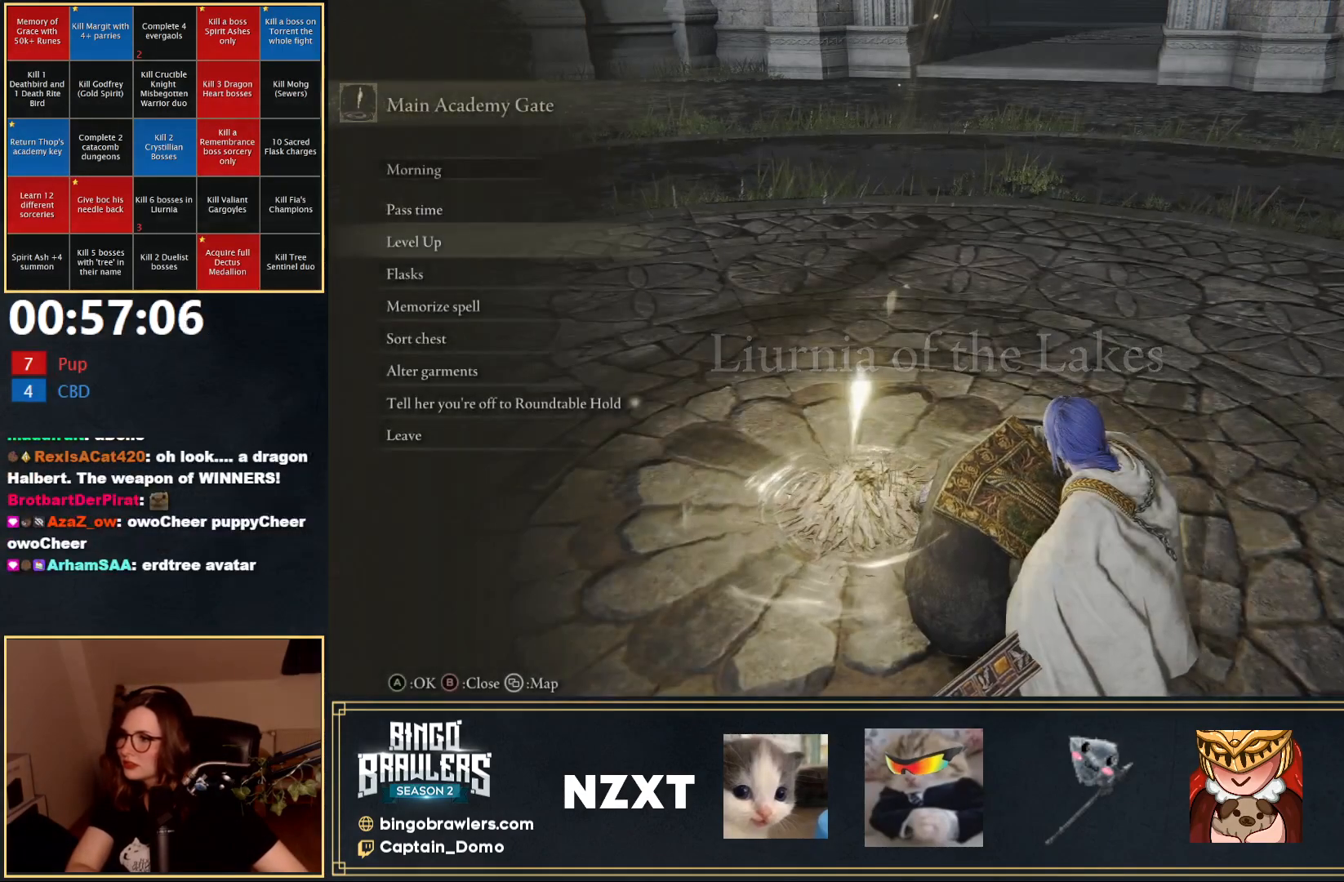
{"buttons": ["B"], "left_stick": "center", "right_stick": "center", "events": [[67, "A", "up"], [467, "B", "down"]]}
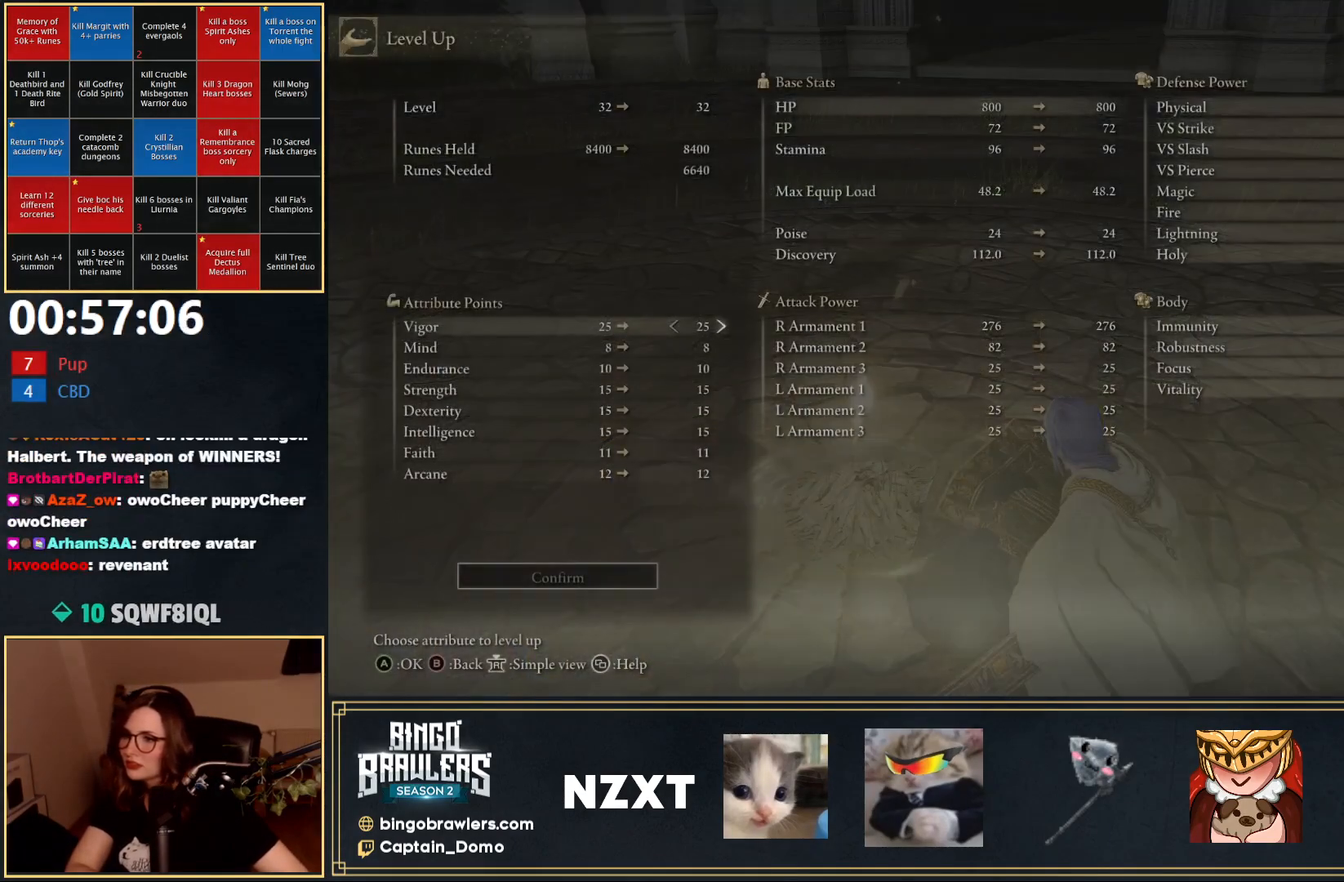
{"buttons": [], "left_stick": "center", "right_stick": "center", "events": [[17, "B", "up"]]}
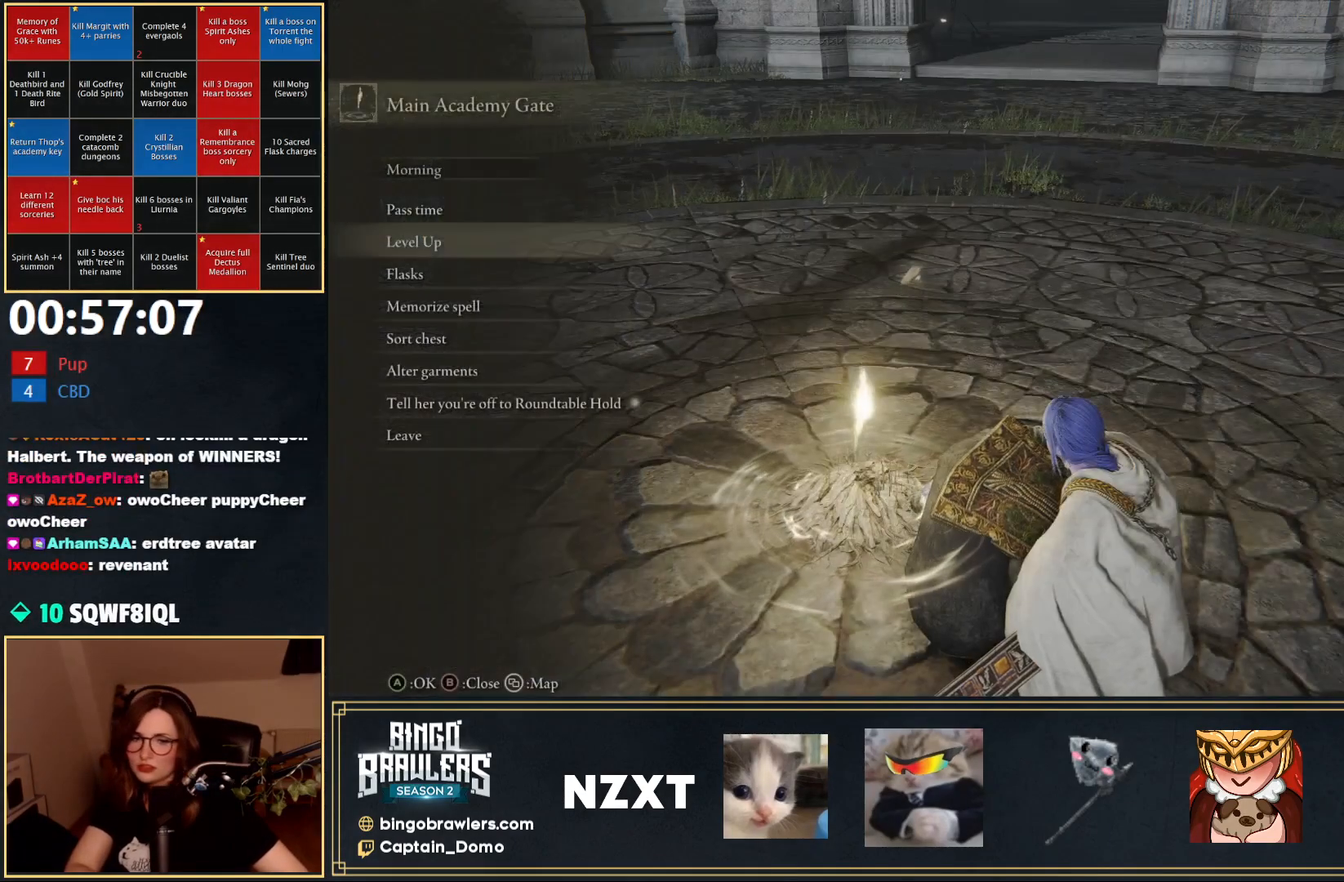
{"buttons": [], "left_stick": "center", "right_stick": "center", "events": [[417, "DPAD_UP", "down"], [500, "DPAD_UP", "up"]]}
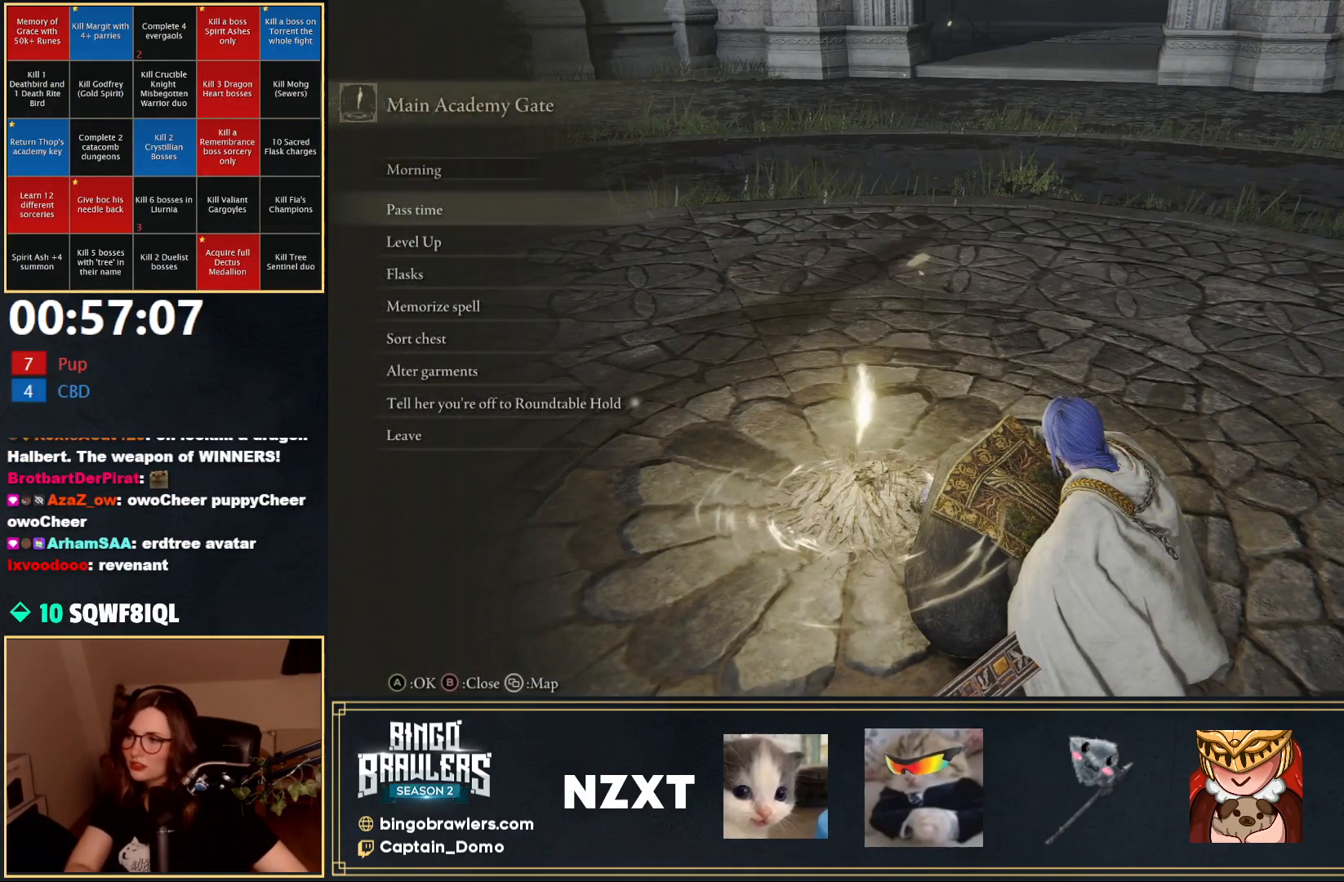
{"buttons": [], "left_stick": "center", "right_stick": "center", "events": [[50, "DPAD_UP", "down"], [150, "DPAD_UP", "up"], [367, "DPAD_DOWN", "down"], [467, "DPAD_DOWN", "up"]]}
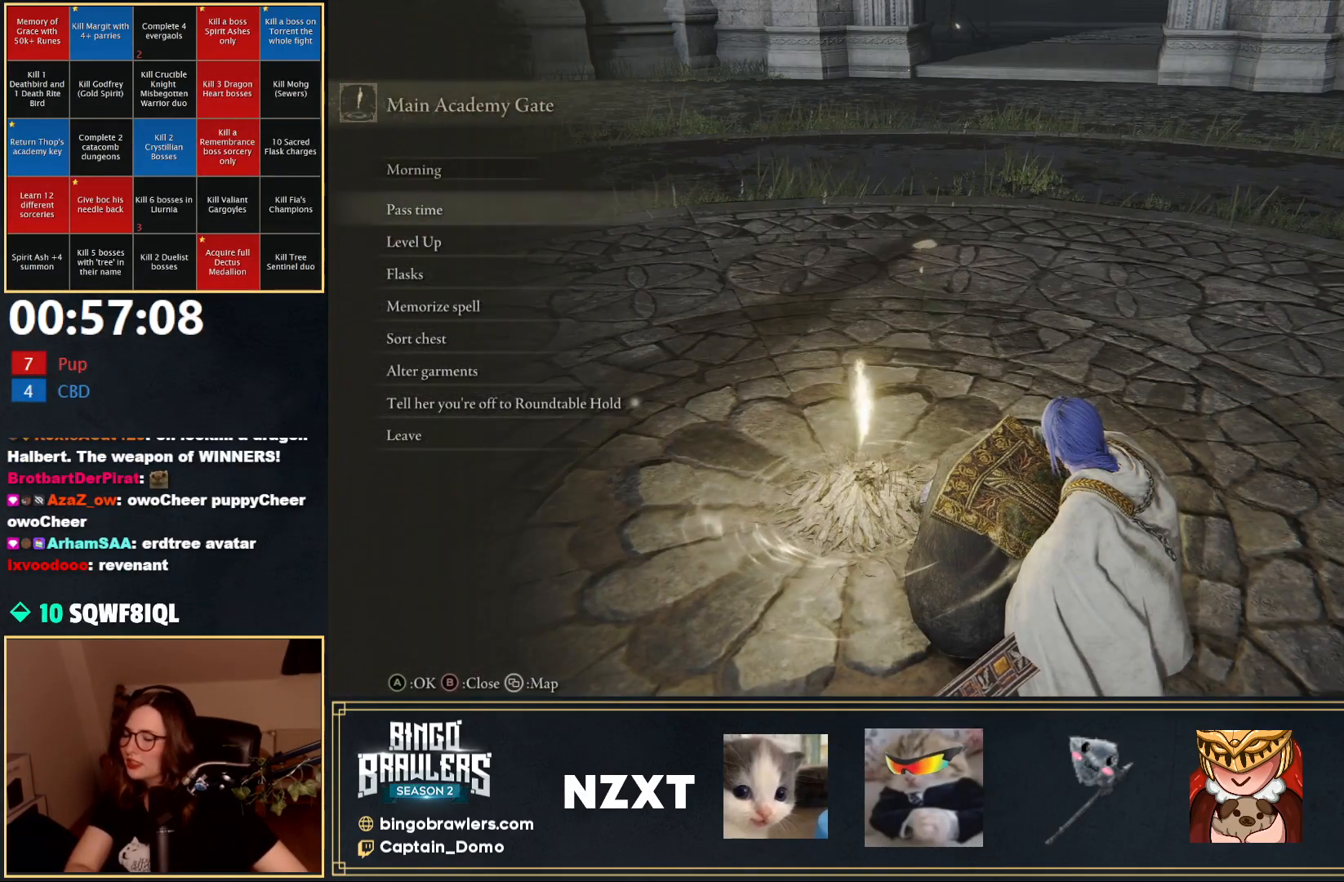
{"buttons": [], "left_stick": "center", "right_stick": "center", "events": [[267, "A", "down"], [317, "A", "up"]]}
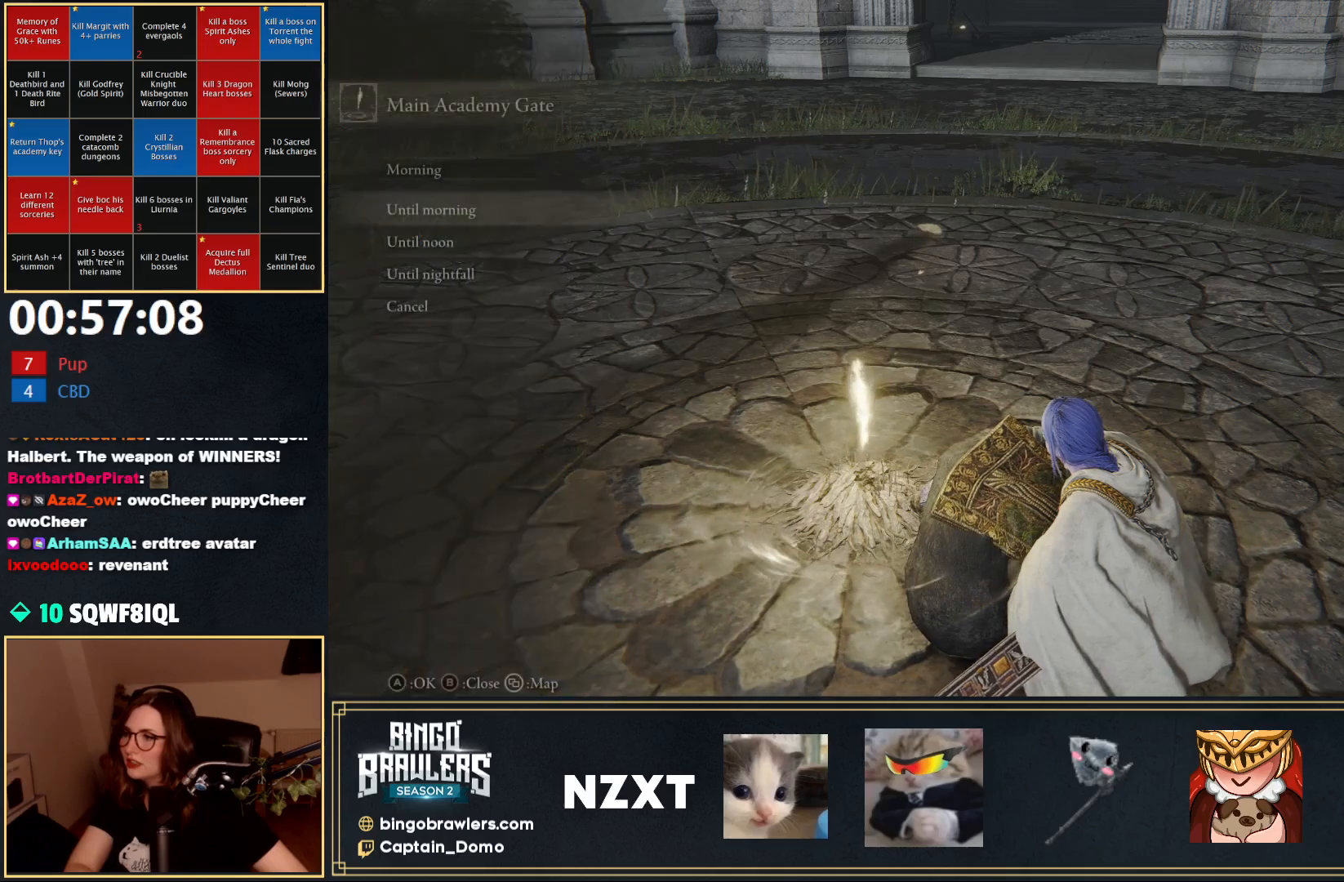
{"buttons": [], "left_stick": "center", "right_stick": "center", "events": [[217, "DPAD_DOWN", "down"], [283, "DPAD_DOWN", "up"]]}
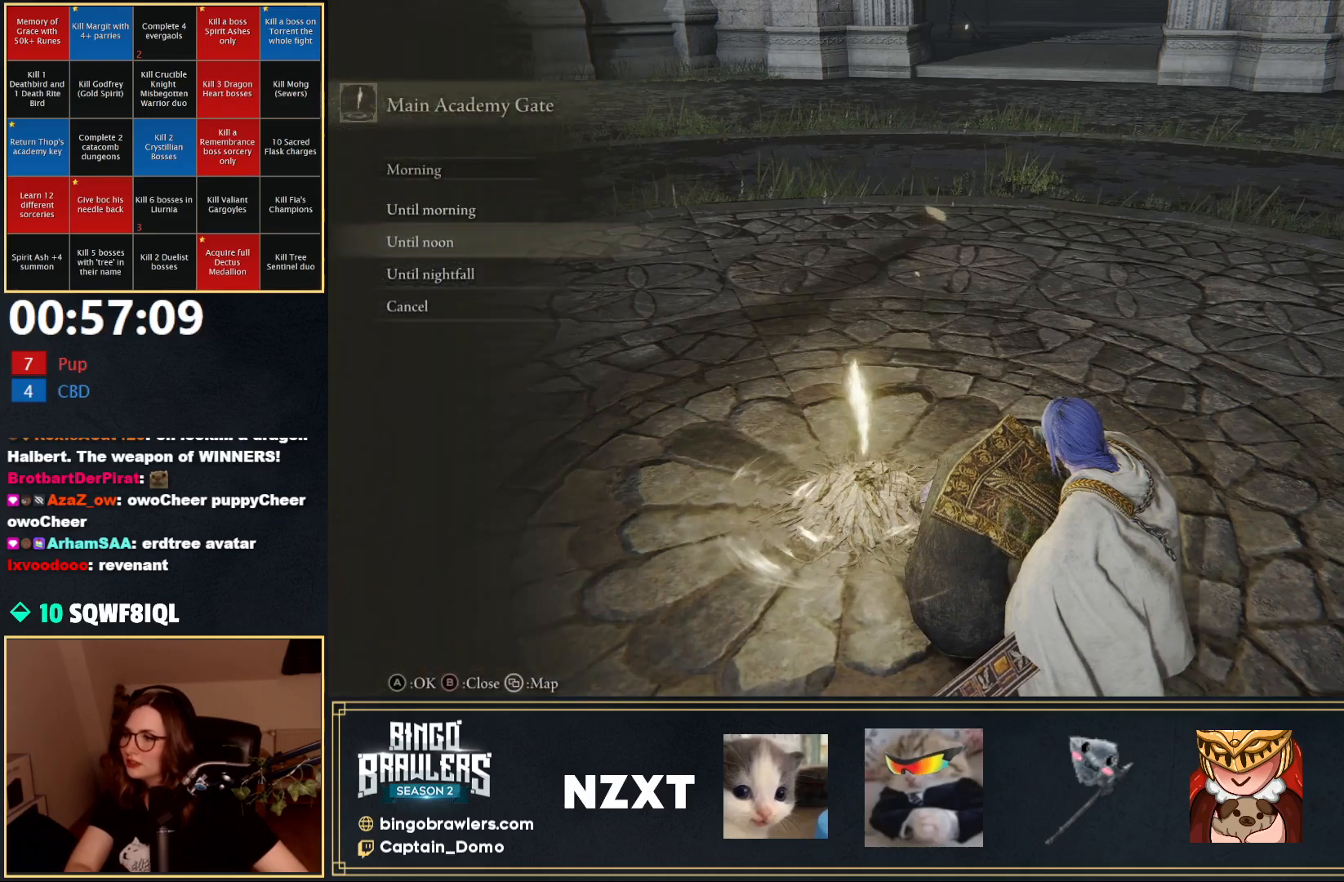
{"buttons": ["A"], "left_stick": "center", "right_stick": "center", "events": [[50, "DPAD_DOWN", "down"], [167, "DPAD_DOWN", "up"], [500, "A", "down"]]}
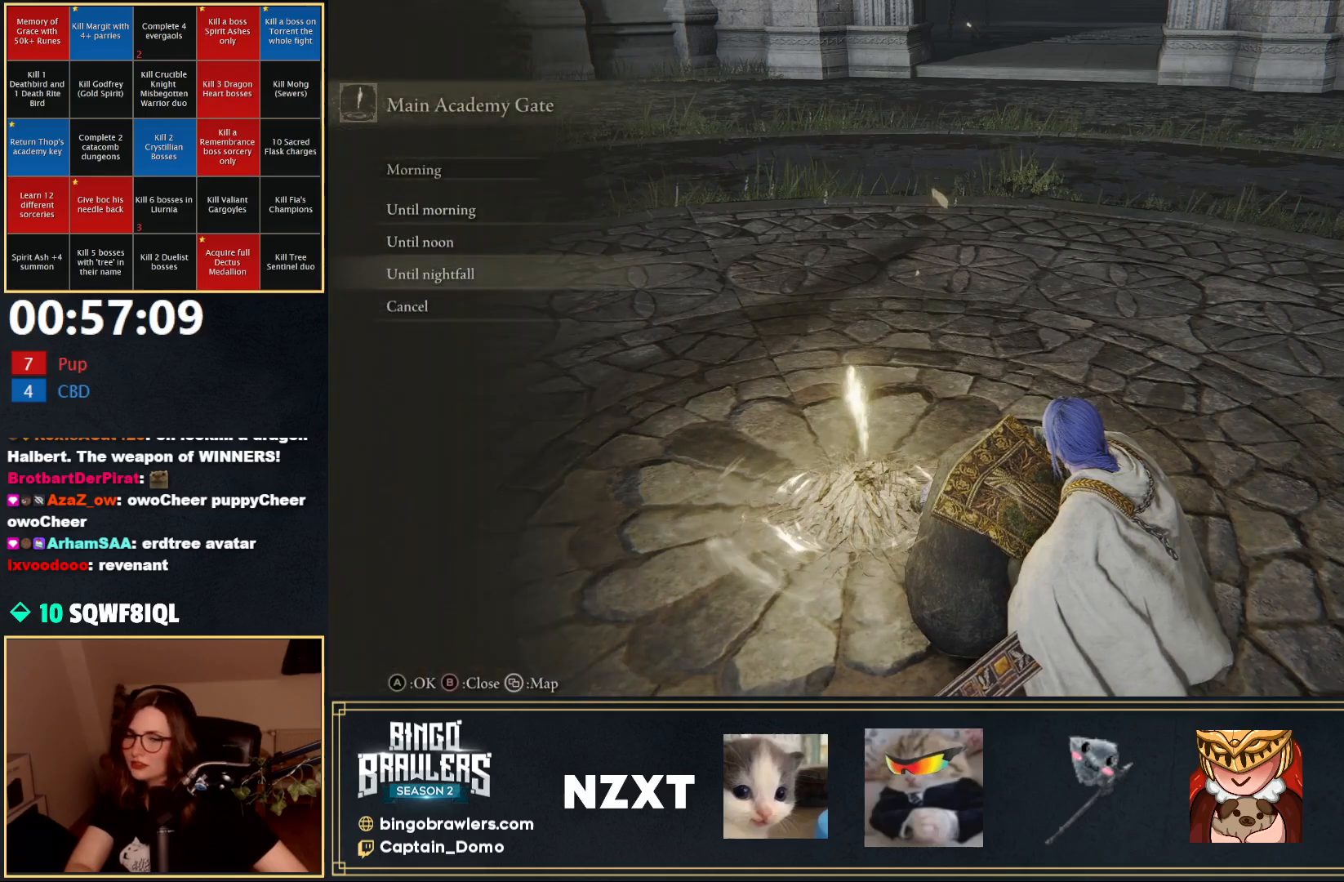
{"buttons": [], "left_stick": "center", "right_stick": "center", "events": [[50, "A", "up"]]}
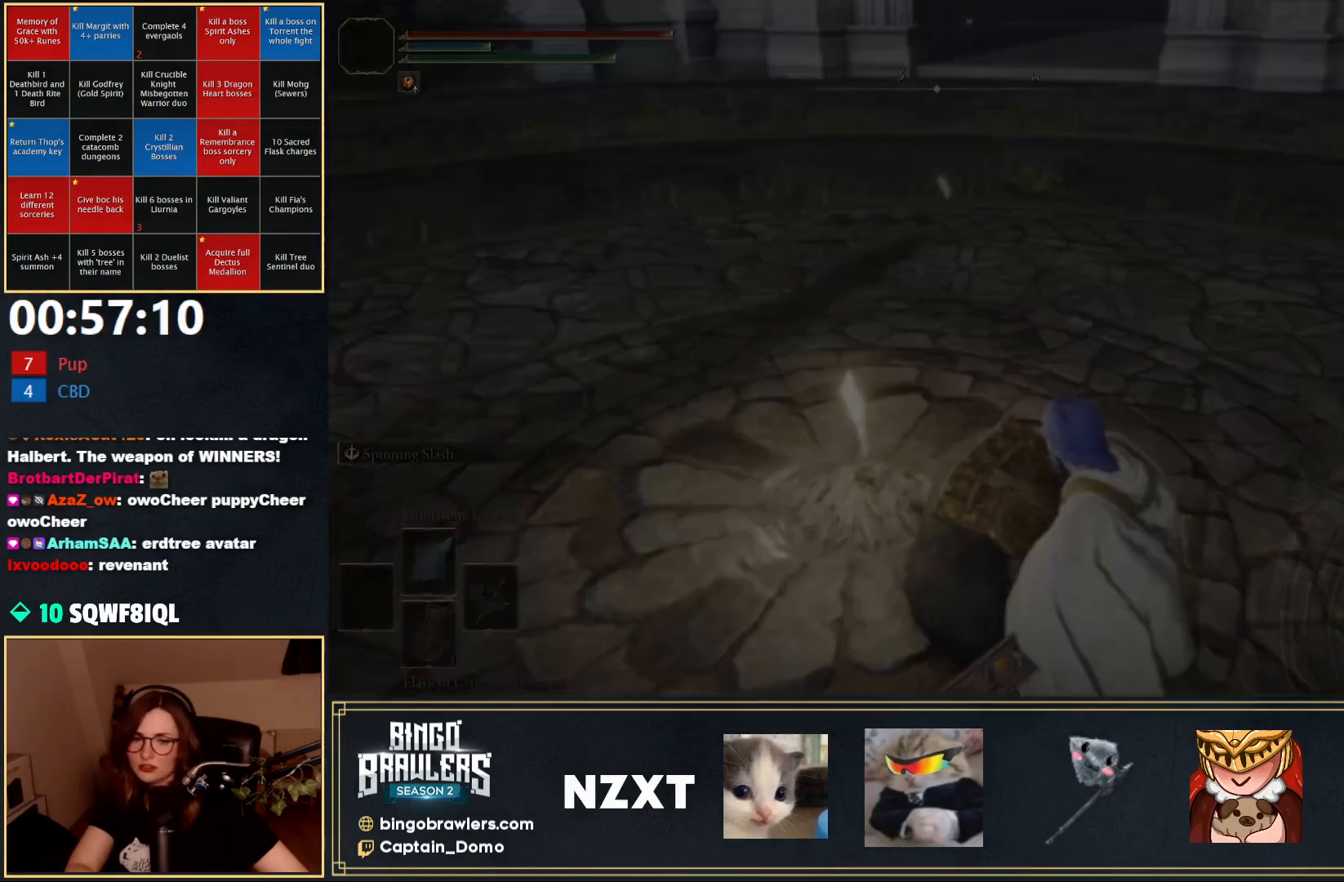
{"buttons": [], "left_stick": "center", "right_stick": "center", "events": []}
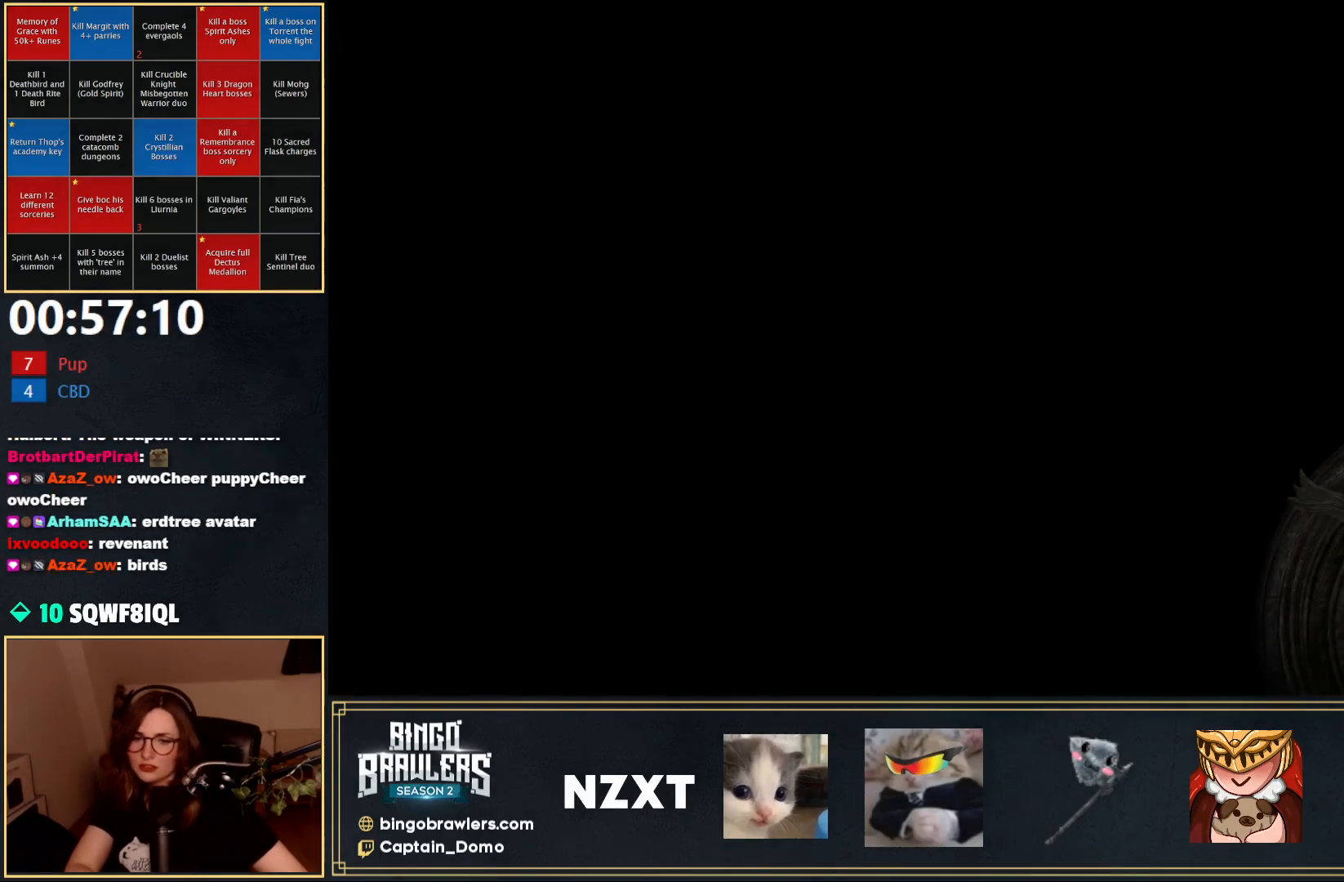
{"buttons": [], "left_stick": "center", "right_stick": "center", "events": []}
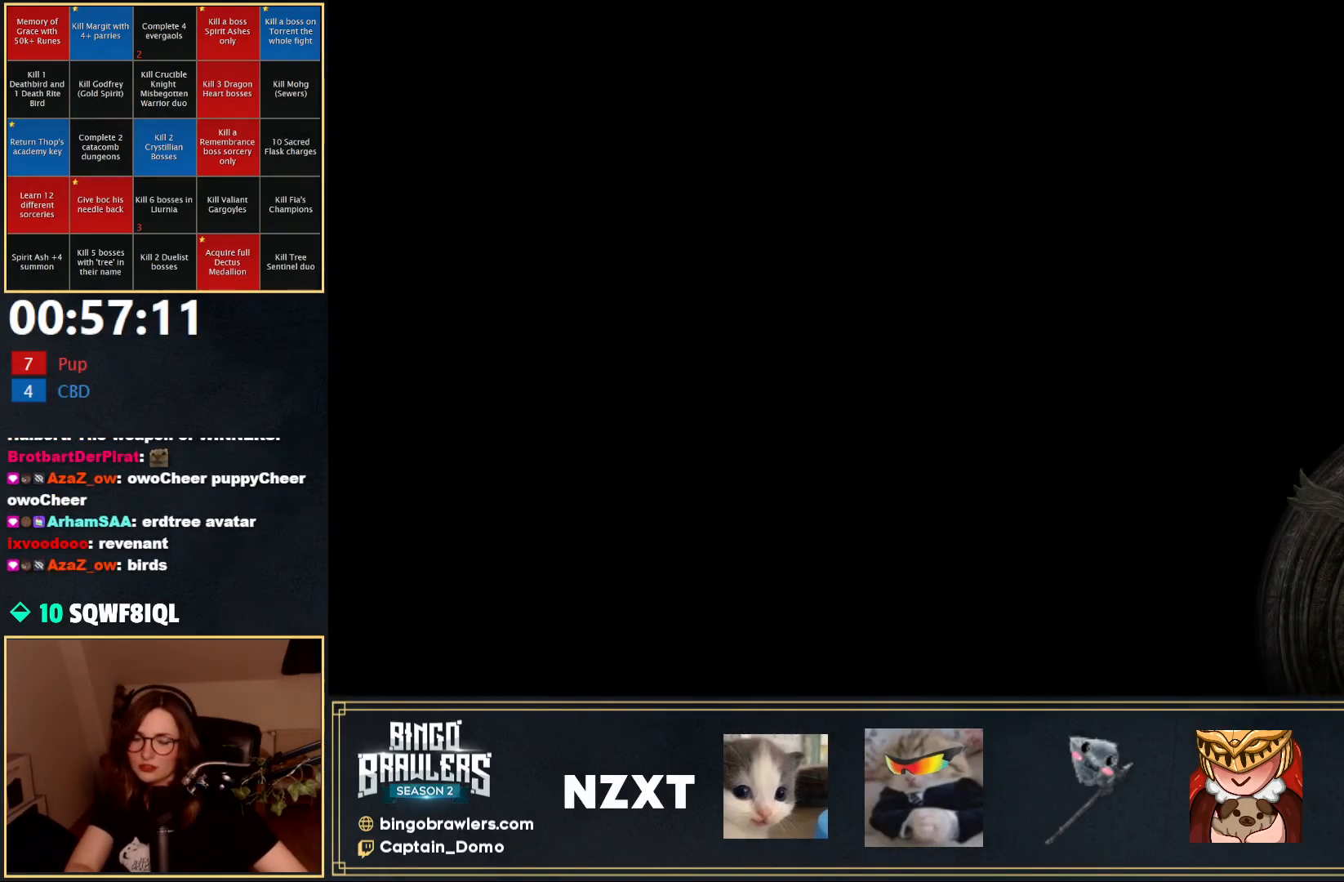
{"buttons": [], "left_stick": "center", "right_stick": "center", "events": []}
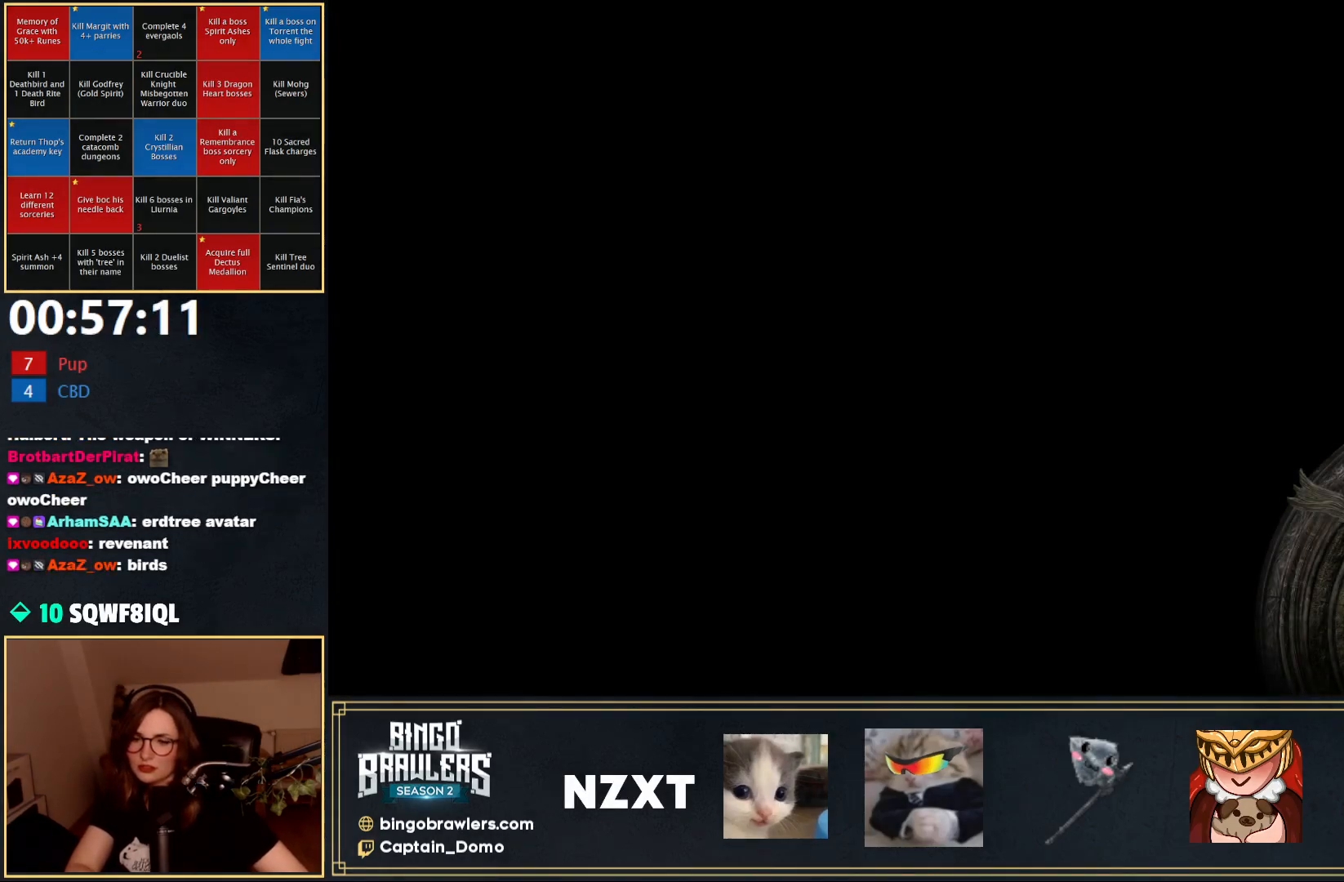
{"buttons": [], "left_stick": "center", "right_stick": "center", "events": []}
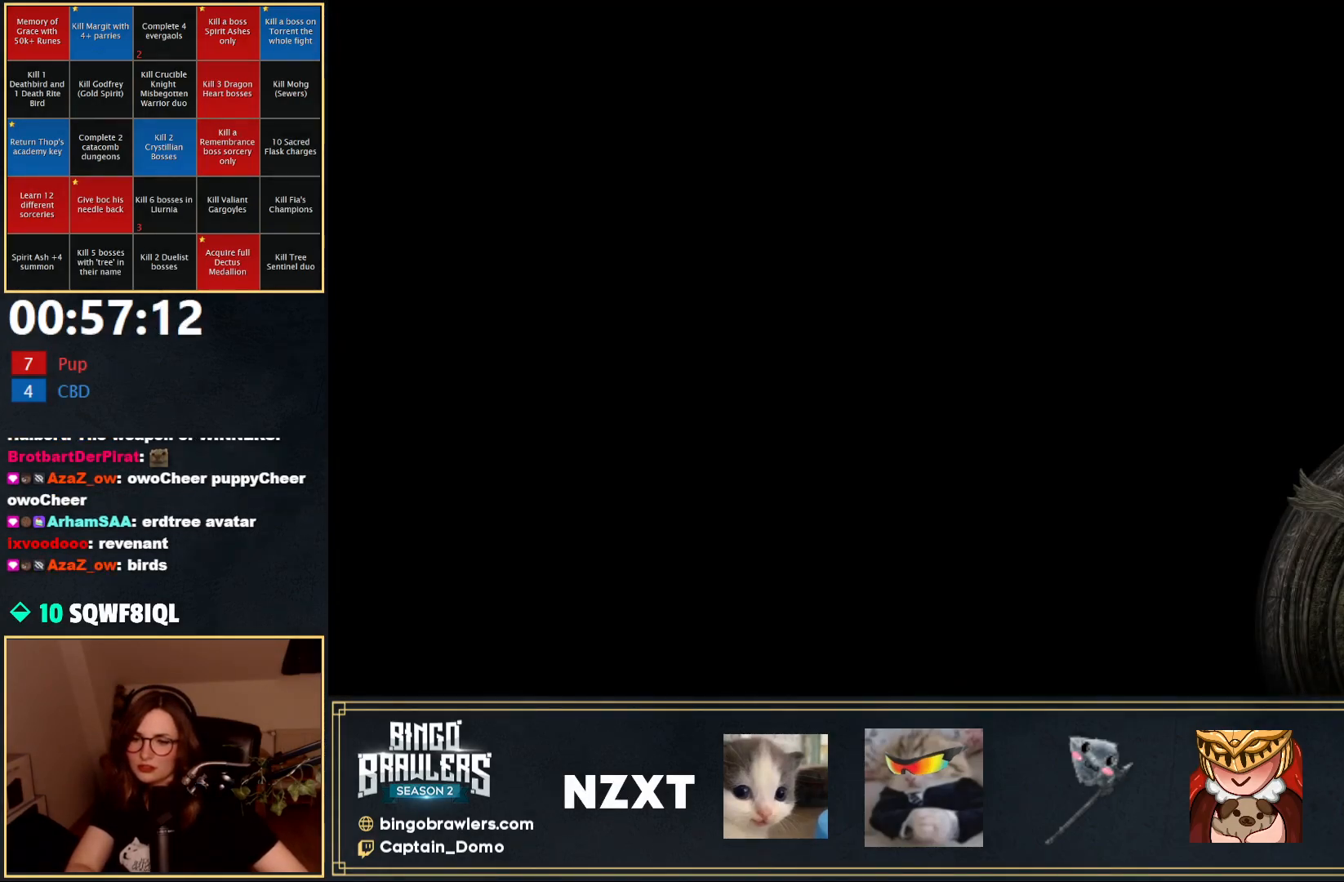
{"buttons": [], "left_stick": "center", "right_stick": "center", "events": []}
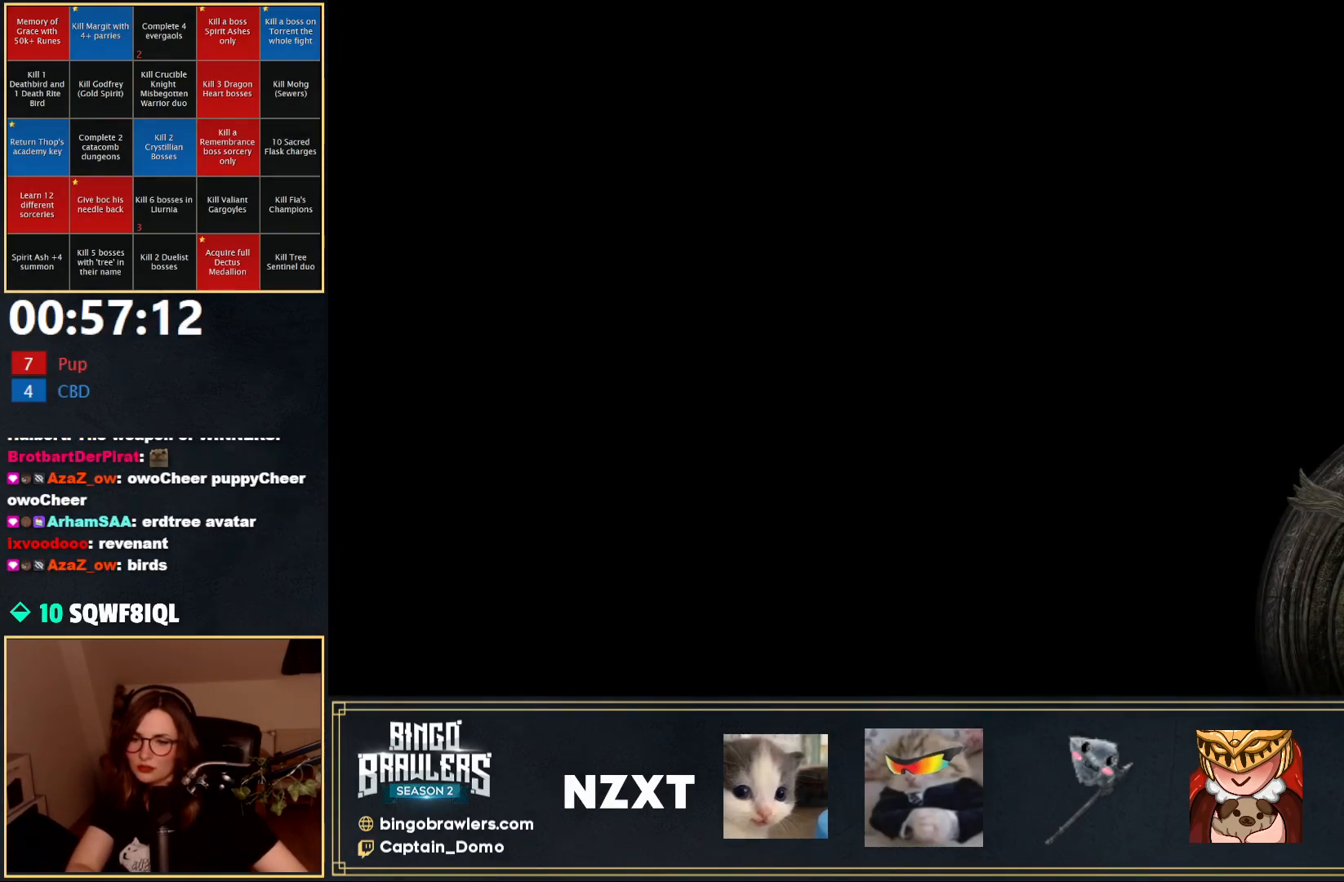
{"buttons": [], "left_stick": "center", "right_stick": "center", "events": [[383, "B", "down"], [433, "B", "up"]]}
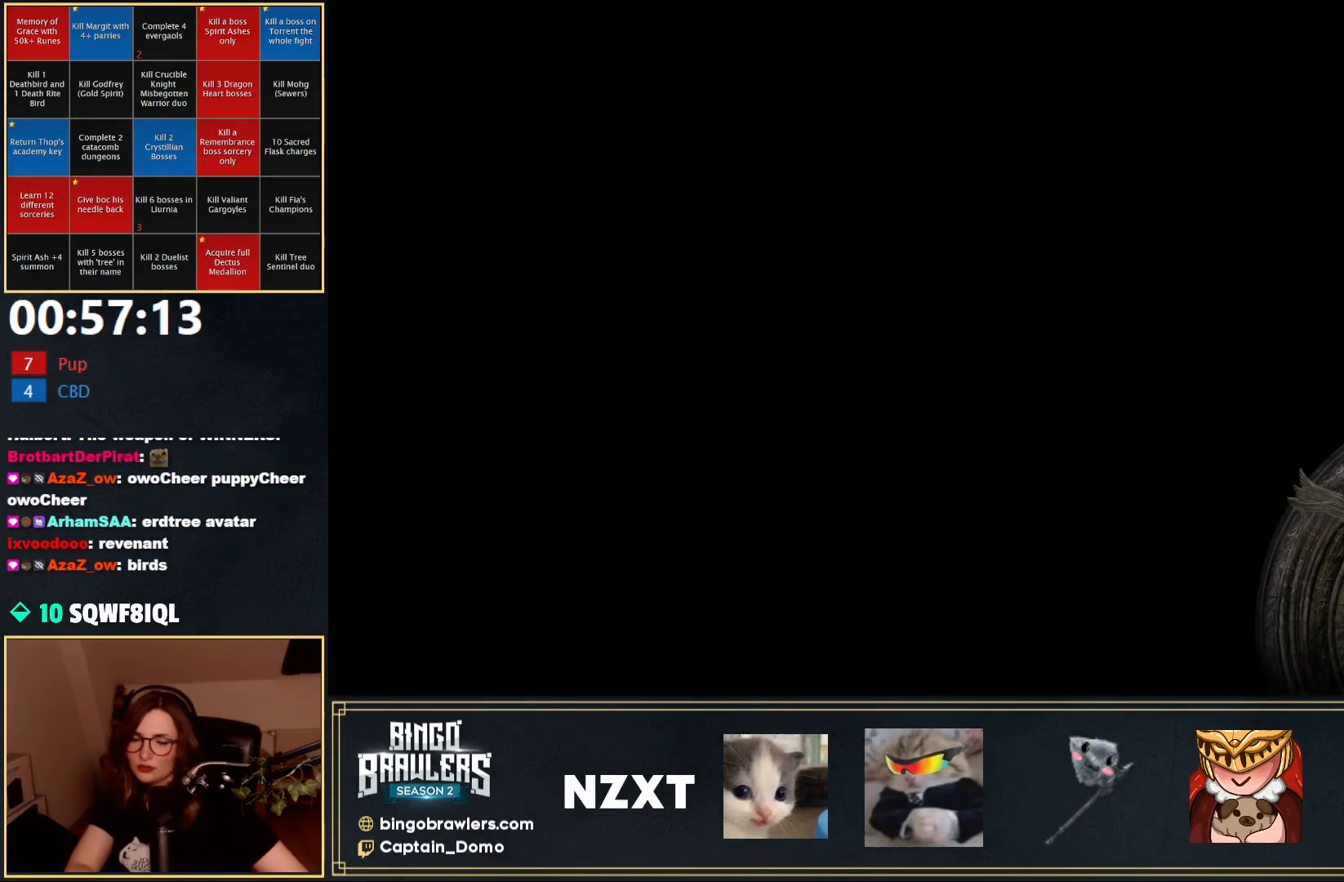
{"buttons": ["B"], "left_stick": "center", "right_stick": "center", "events": [[33, "B", "down"], [117, "B", "up"], [183, "B", "down"], [250, "B", "up"], [333, "B", "down"], [367, "B", "up"], [450, "B", "down"]]}